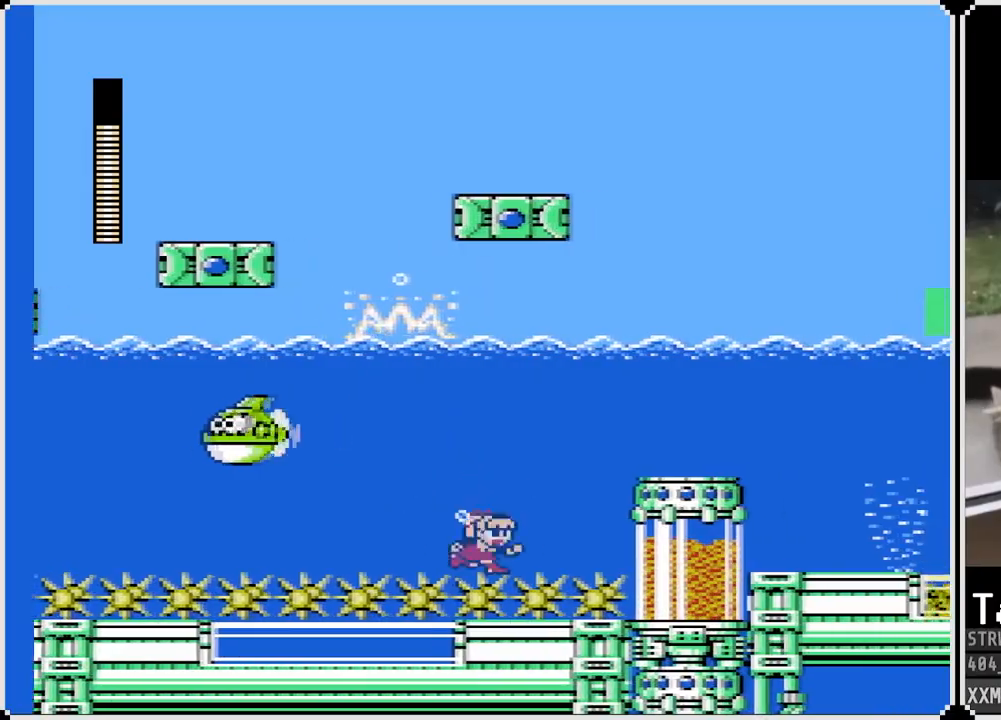
Gameplay with a controller (PlayStation layout); each line is a JSON object with the inputs held at the frame after it. "events" lists button and stick changes between this image and that frame as [ms after this image, input, new state], when the widget could be followed in between.
{"buttons": ["SQUARE", "DPAD_RIGHT"], "left_stick": "center", "right_stick": "center", "events": [[133, "CROSS", "down"], [400, "CROSS", "up"]]}
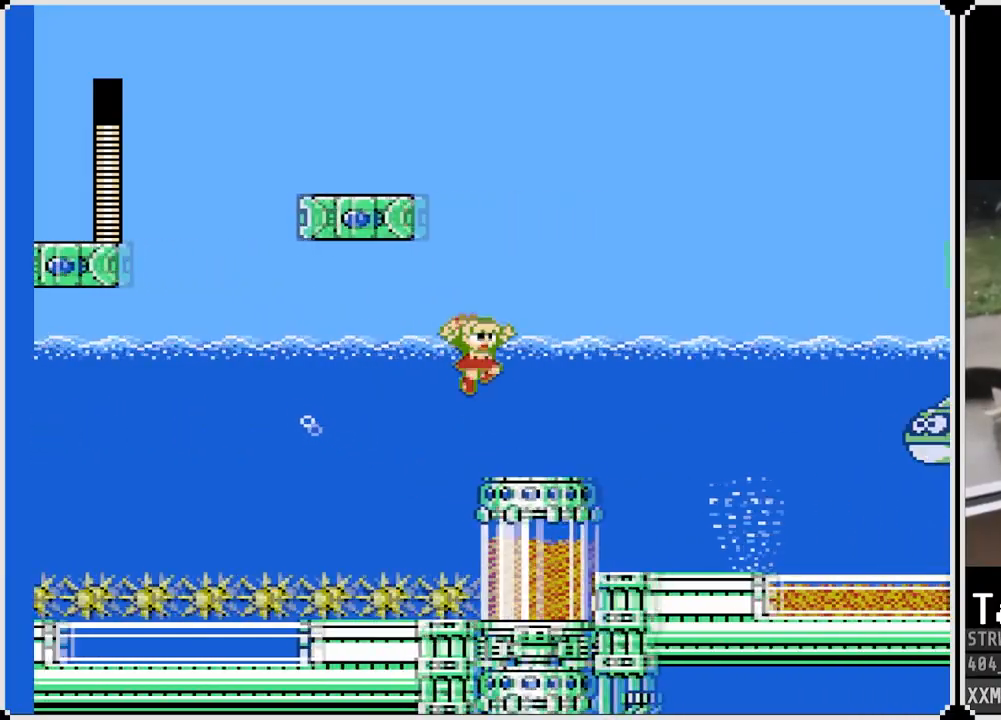
{"buttons": ["SQUARE", "DPAD_RIGHT"], "left_stick": "center", "right_stick": "center", "events": [[333, "SQUARE", "up"], [483, "SQUARE", "down"]]}
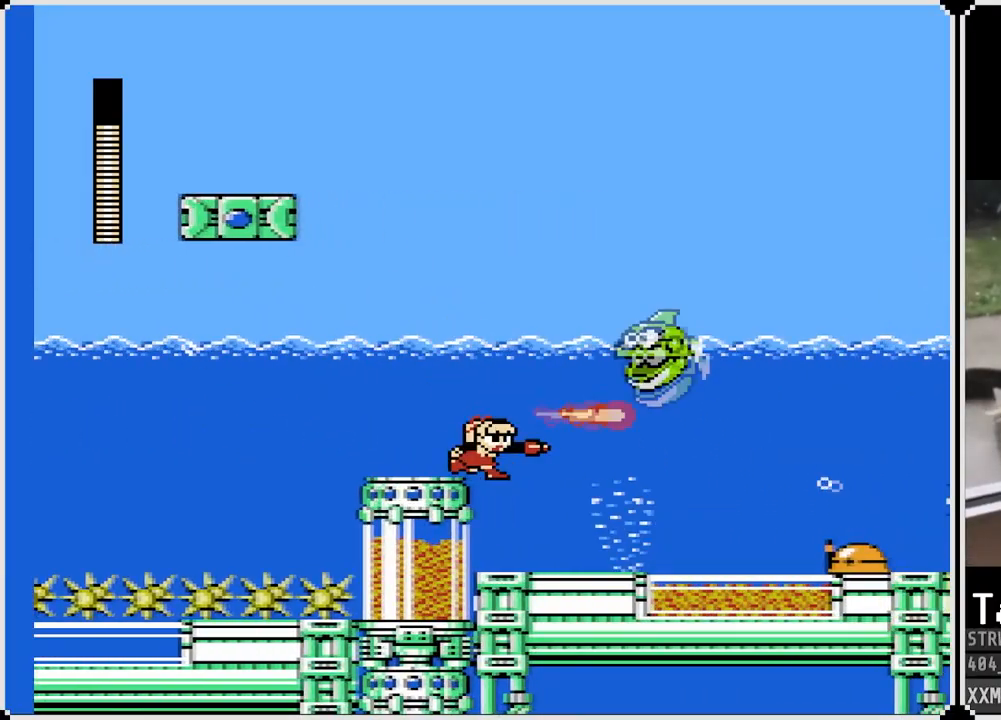
{"buttons": ["SQUARE", "DPAD_RIGHT"], "left_stick": "center", "right_stick": "center", "events": [[250, "SQUARE", "up"], [483, "SQUARE", "down"]]}
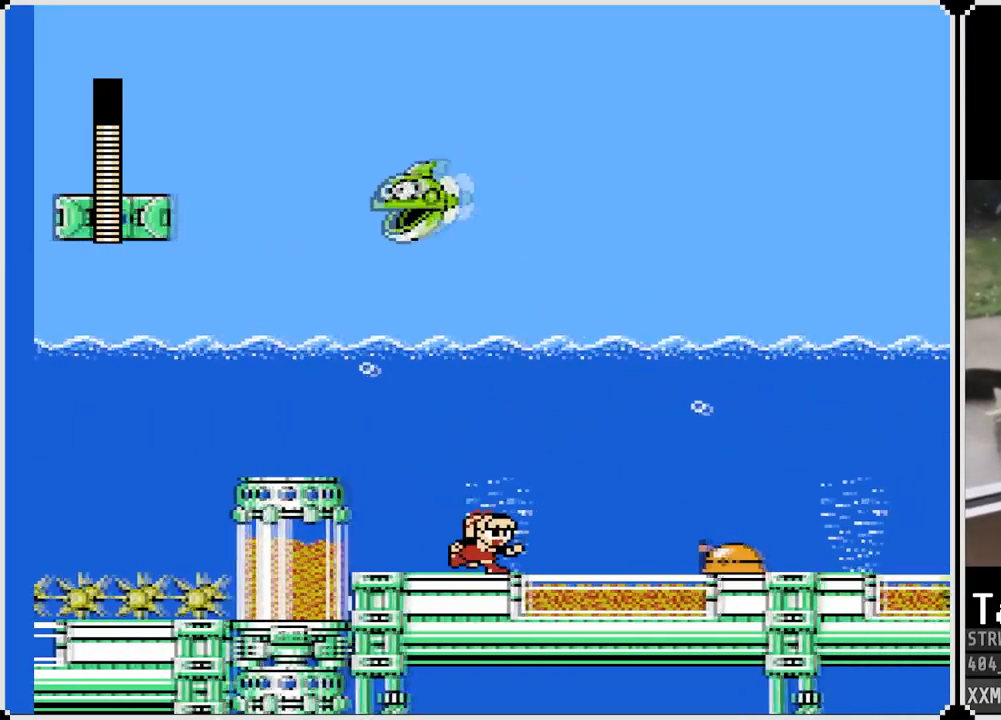
{"buttons": ["DPAD_RIGHT"], "left_stick": "center", "right_stick": "center", "events": [[67, "SQUARE", "up"], [150, "SQUARE", "down"], [217, "SQUARE", "up"], [300, "SQUARE", "down"], [400, "SQUARE", "up"]]}
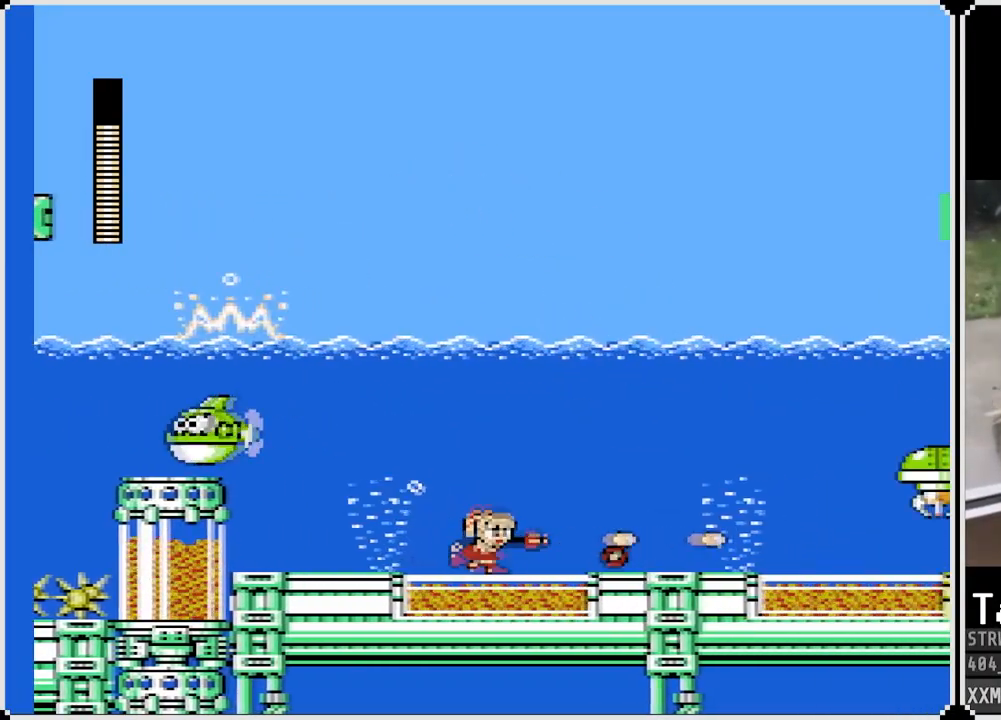
{"buttons": ["CROSS", "DPAD_RIGHT"], "left_stick": "center", "right_stick": "center", "events": [[500, "CROSS", "down"]]}
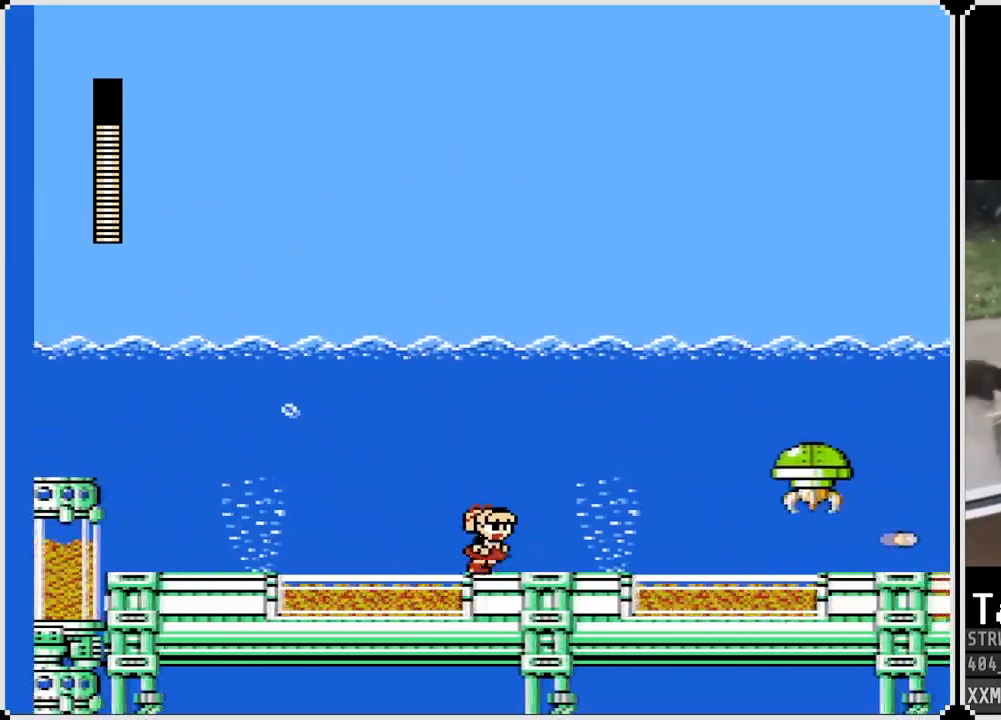
{"buttons": ["SQUARE", "DPAD_RIGHT"], "left_stick": "center", "right_stick": "center", "events": [[83, "SQUARE", "down"], [133, "CROSS", "up"], [183, "SQUARE", "up"], [283, "SQUARE", "down"]]}
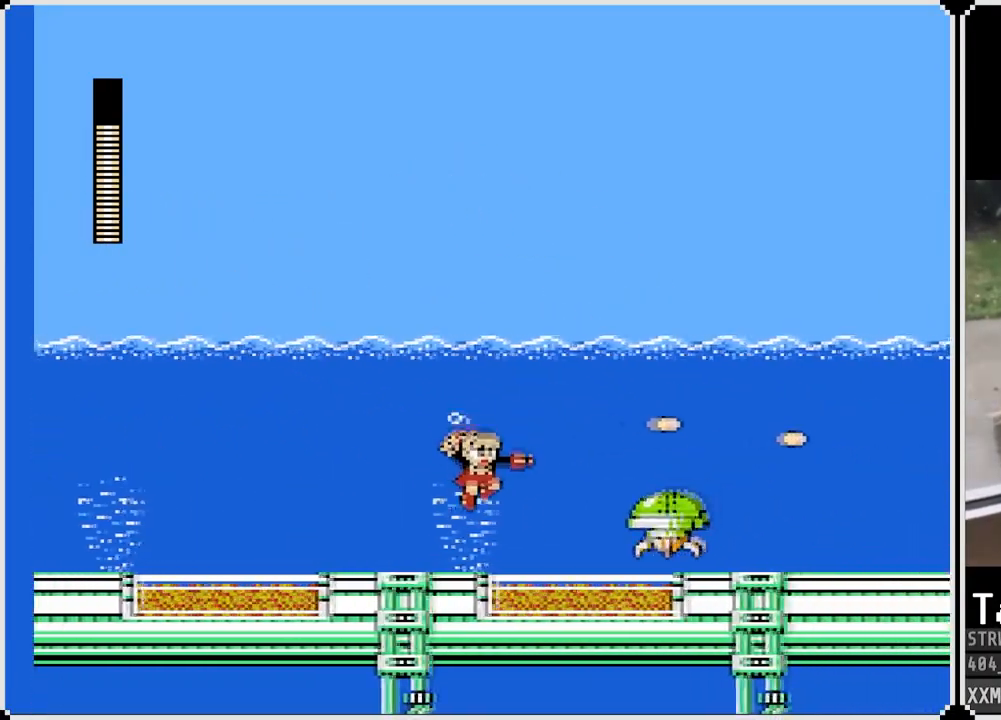
{"buttons": ["CROSS", "SQUARE", "DPAD_RIGHT"], "left_stick": "center", "right_stick": "center", "events": [[250, "CROSS", "down"]]}
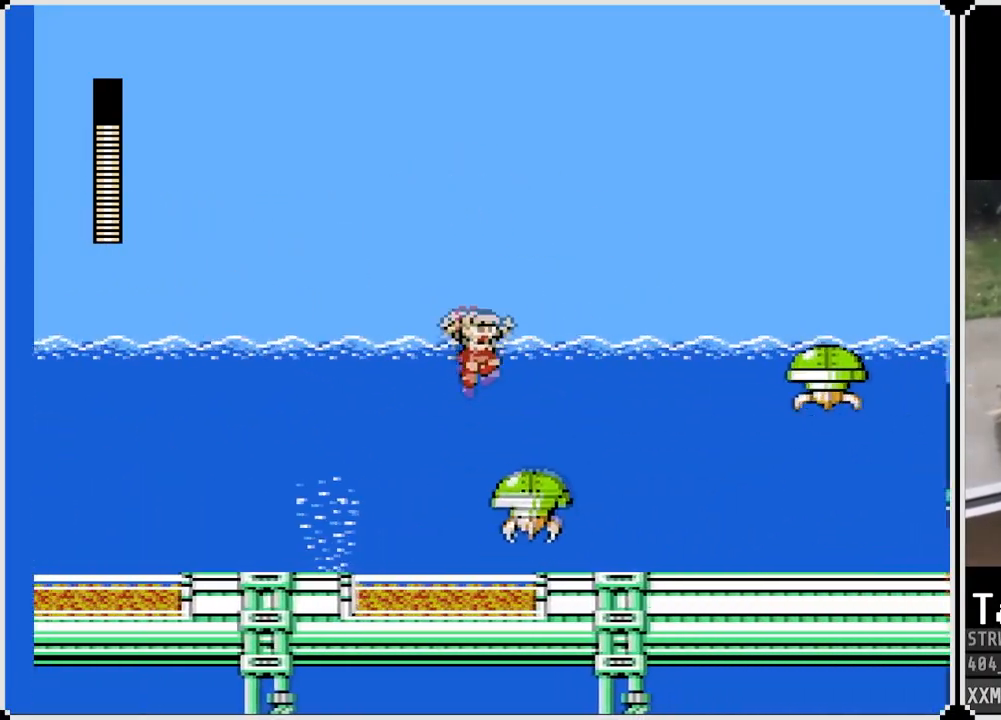
{"buttons": ["SQUARE", "DPAD_RIGHT"], "left_stick": "center", "right_stick": "center", "events": [[250, "CROSS", "up"]]}
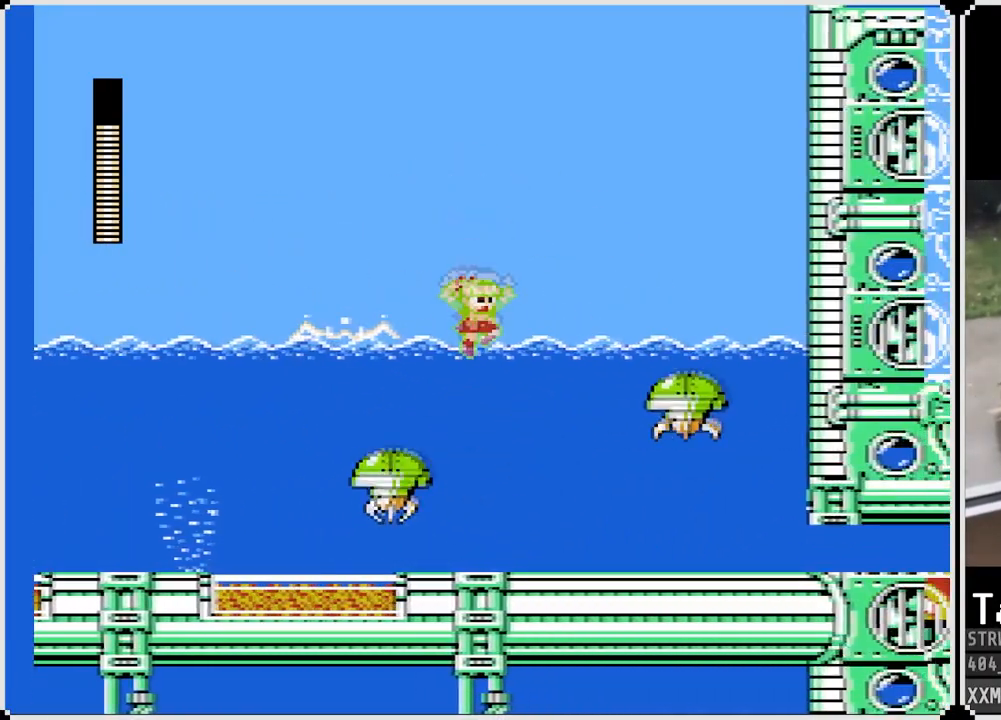
{"buttons": ["CROSS", "SQUARE", "DPAD_RIGHT"], "left_stick": "center", "right_stick": "center", "events": [[300, "DPAD_RIGHT", "up"], [433, "DPAD_RIGHT", "down"], [450, "CROSS", "down"]]}
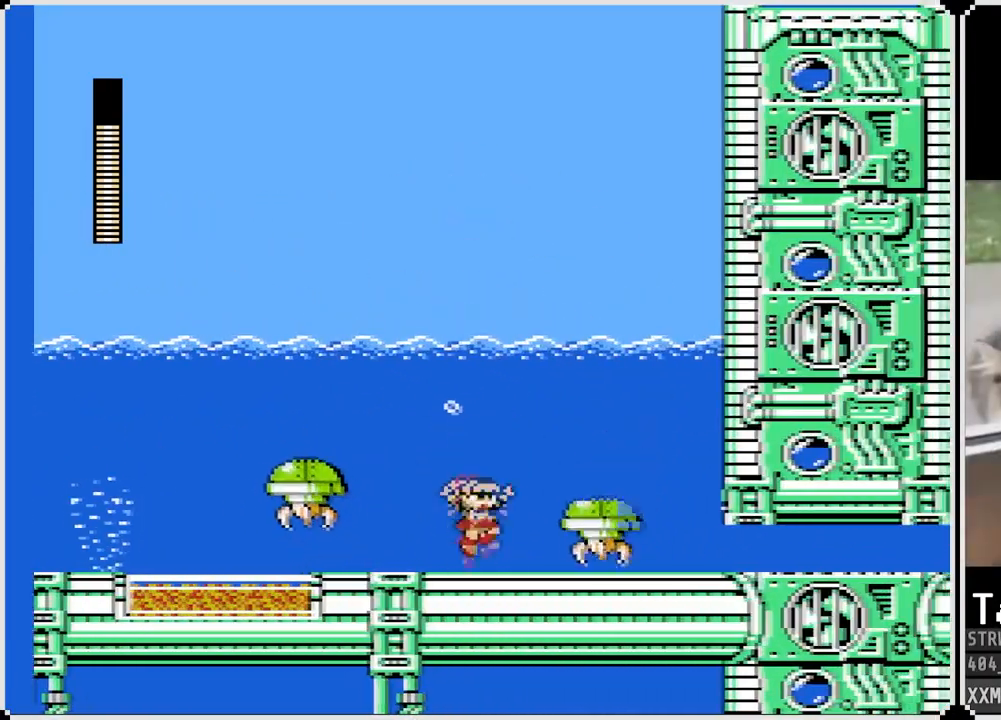
{"buttons": ["CROSS", "SQUARE", "DPAD_RIGHT"], "left_stick": "center", "right_stick": "center", "events": []}
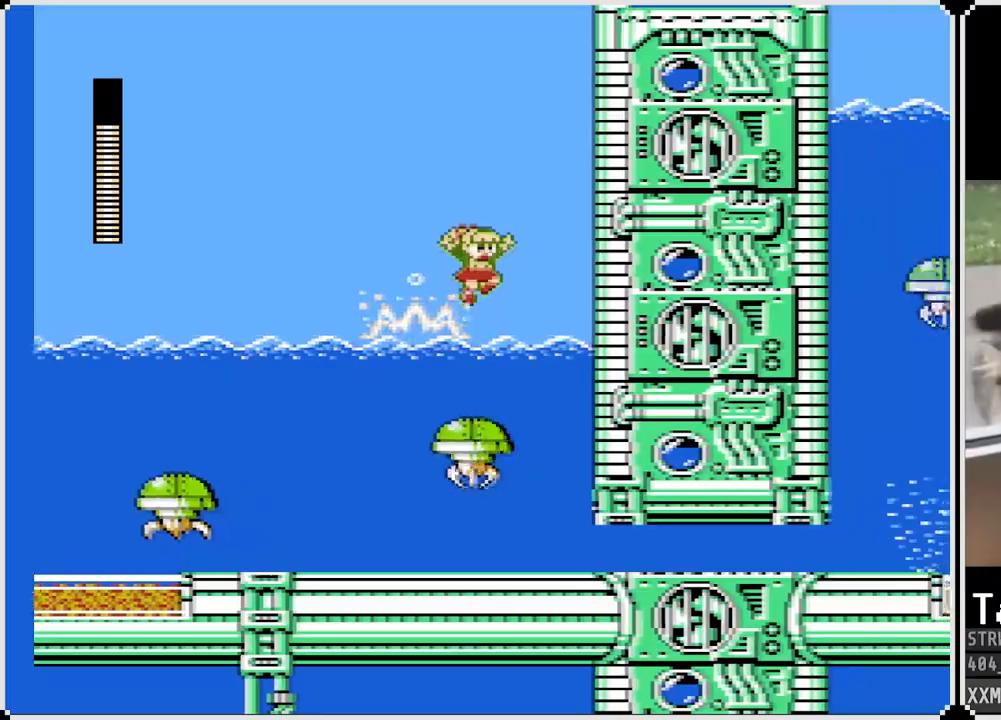
{"buttons": ["SQUARE"], "left_stick": "center", "right_stick": "center", "events": [[233, "CROSS", "up"], [500, "DPAD_RIGHT", "up"]]}
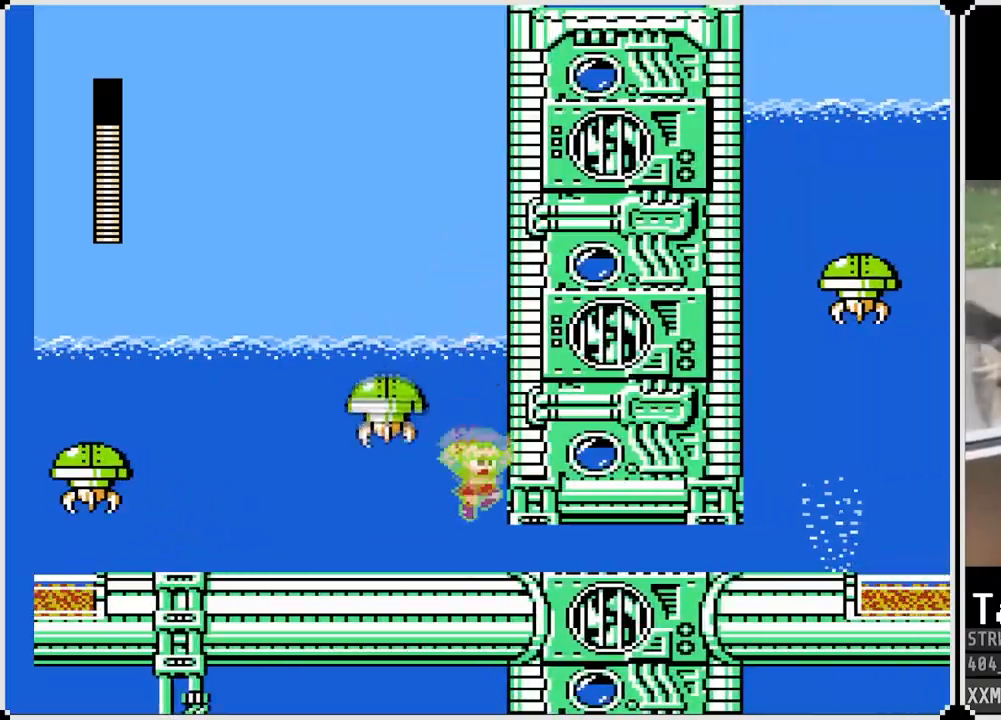
{"buttons": ["SQUARE", "DPAD_DOWN"], "left_stick": "center", "right_stick": "center", "events": [[67, "DPAD_DOWN", "down"], [183, "CROSS", "down"], [450, "CROSS", "up"]]}
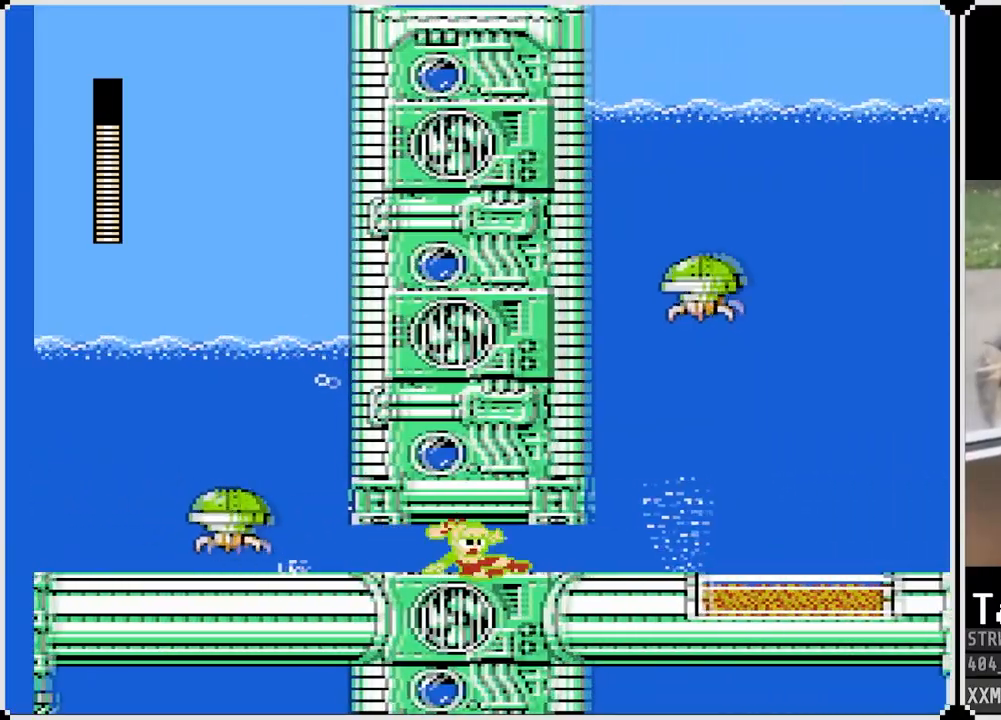
{"buttons": ["SQUARE", "DPAD_LEFT"], "left_stick": "center", "right_stick": "center", "events": [[50, "DPAD_DOWN", "up"], [300, "DPAD_LEFT", "down"]]}
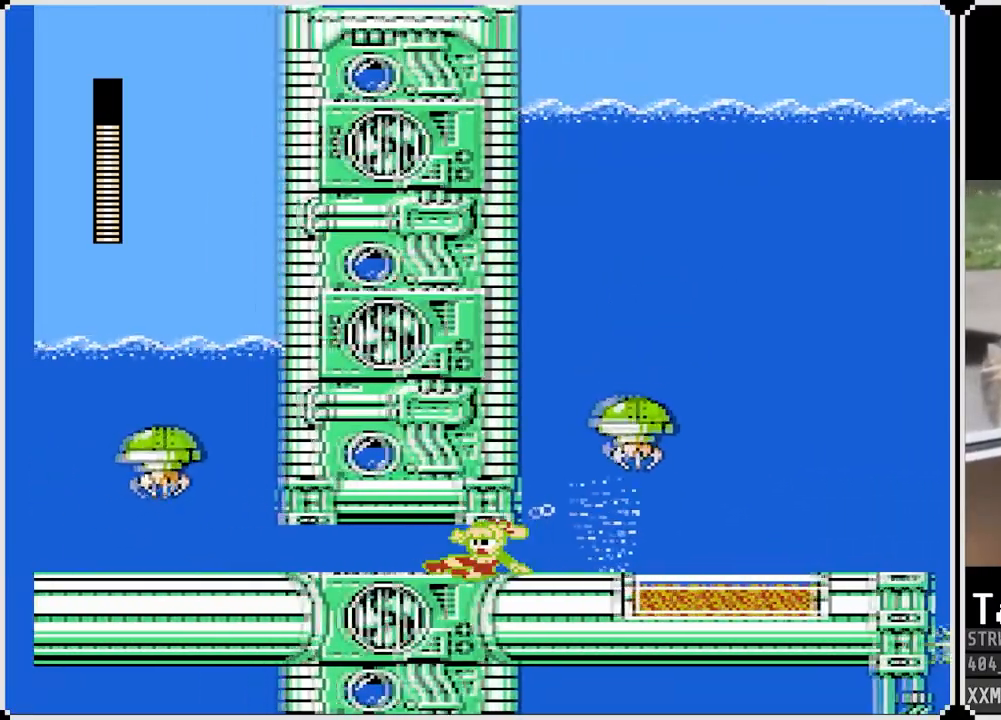
{"buttons": ["SQUARE", "DPAD_RIGHT"], "left_stick": "center", "right_stick": "center", "events": [[33, "DPAD_LEFT", "up"], [50, "DPAD_RIGHT", "down"], [250, "DPAD_LEFT", "down"], [250, "DPAD_RIGHT", "up"], [483, "DPAD_LEFT", "up"], [483, "DPAD_RIGHT", "down"]]}
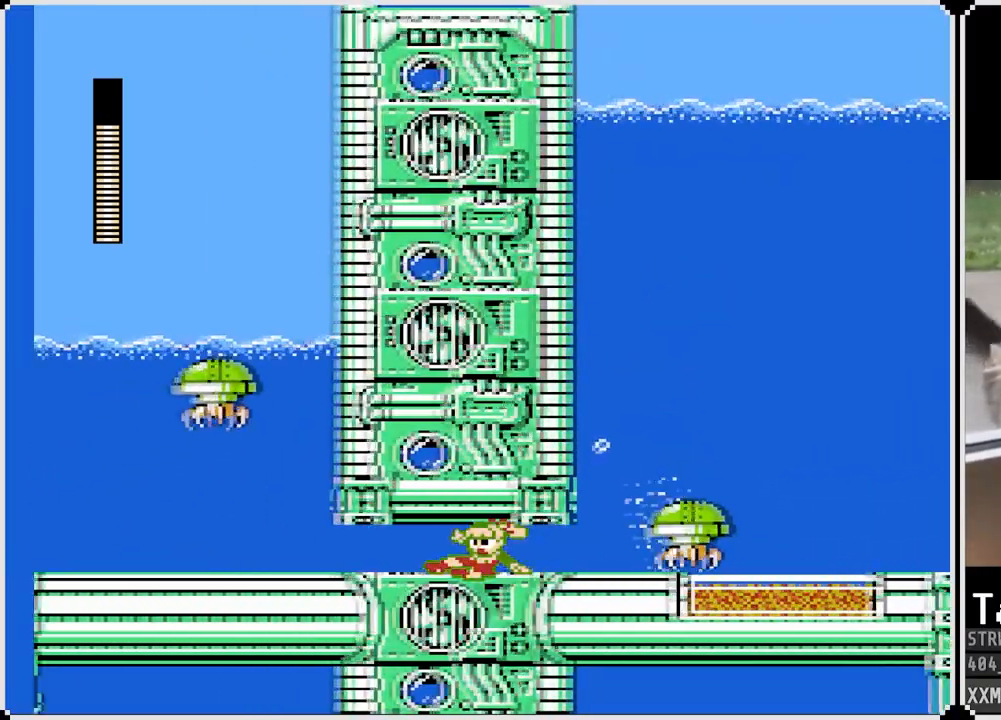
{"buttons": ["SQUARE", "DPAD_RIGHT"], "left_stick": "center", "right_stick": "center", "events": [[150, "DPAD_LEFT", "down"], [150, "DPAD_RIGHT", "up"], [300, "DPAD_LEFT", "up"], [300, "DPAD_RIGHT", "down"]]}
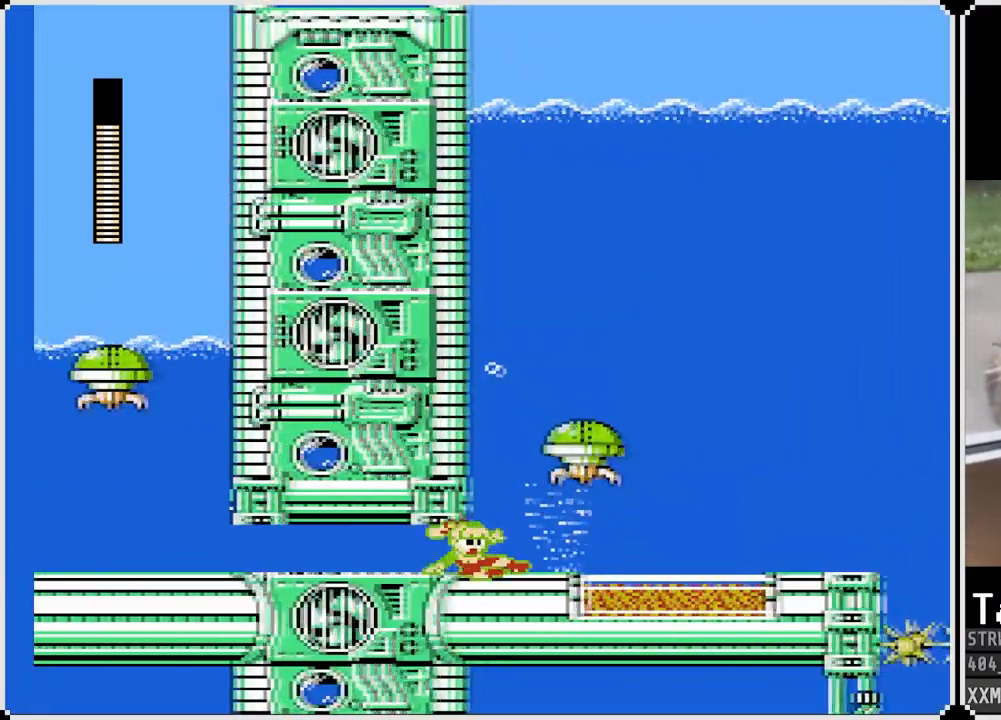
{"buttons": ["SQUARE", "DPAD_RIGHT"], "left_stick": "center", "right_stick": "center", "events": []}
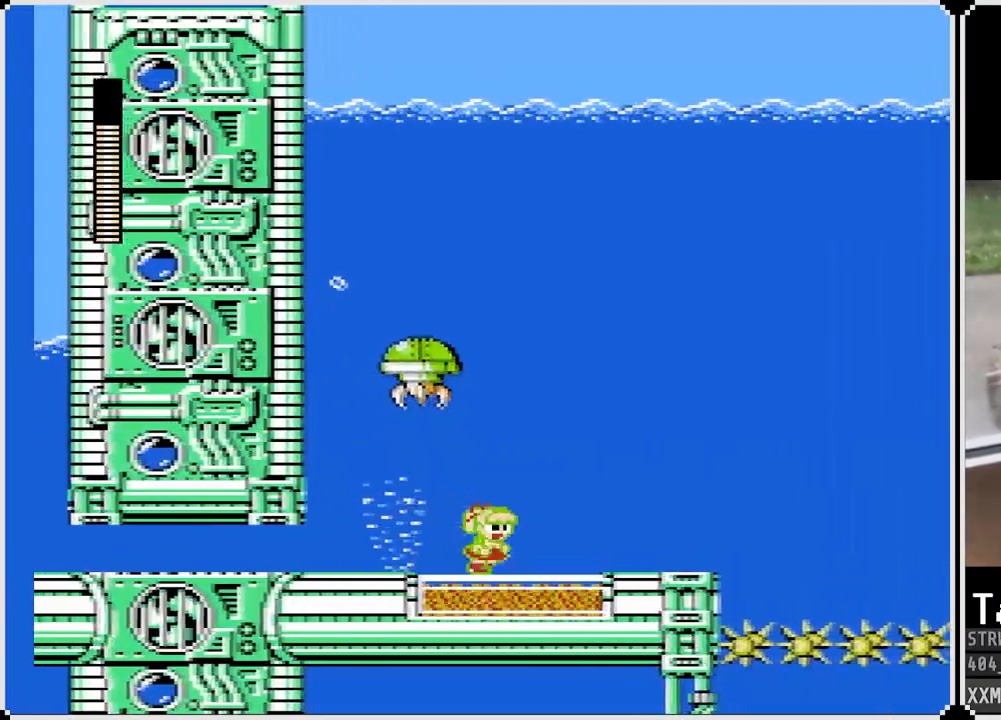
{"buttons": ["SQUARE", "DPAD_RIGHT"], "left_stick": "center", "right_stick": "center", "events": []}
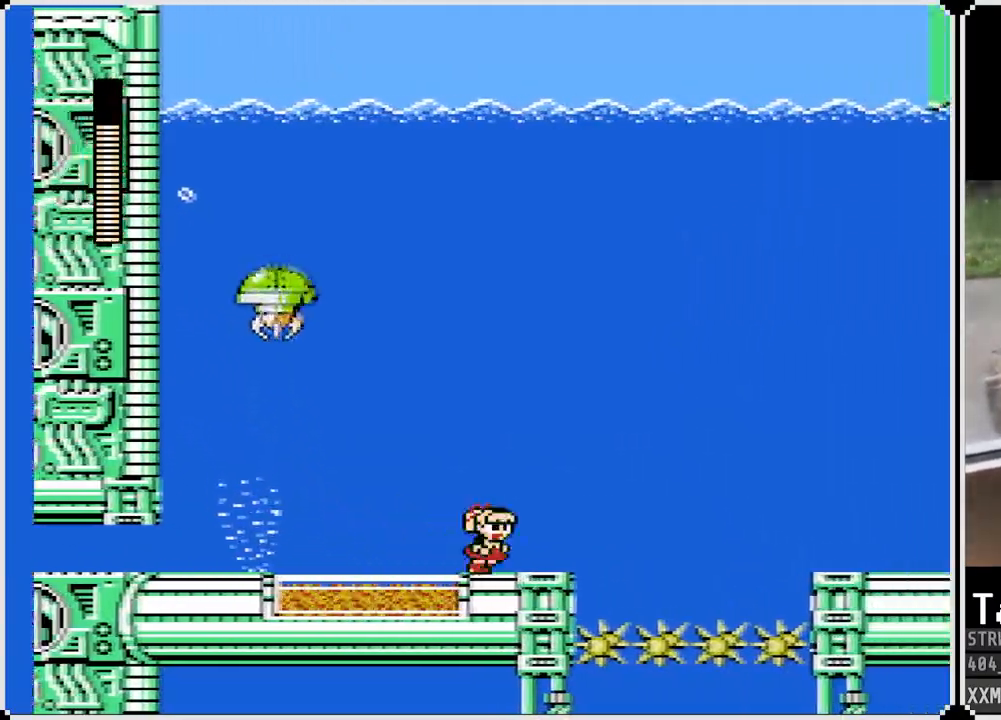
{"buttons": ["CROSS", "SQUARE", "DPAD_RIGHT"], "left_stick": "center", "right_stick": "center", "events": [[183, "CROSS", "down"]]}
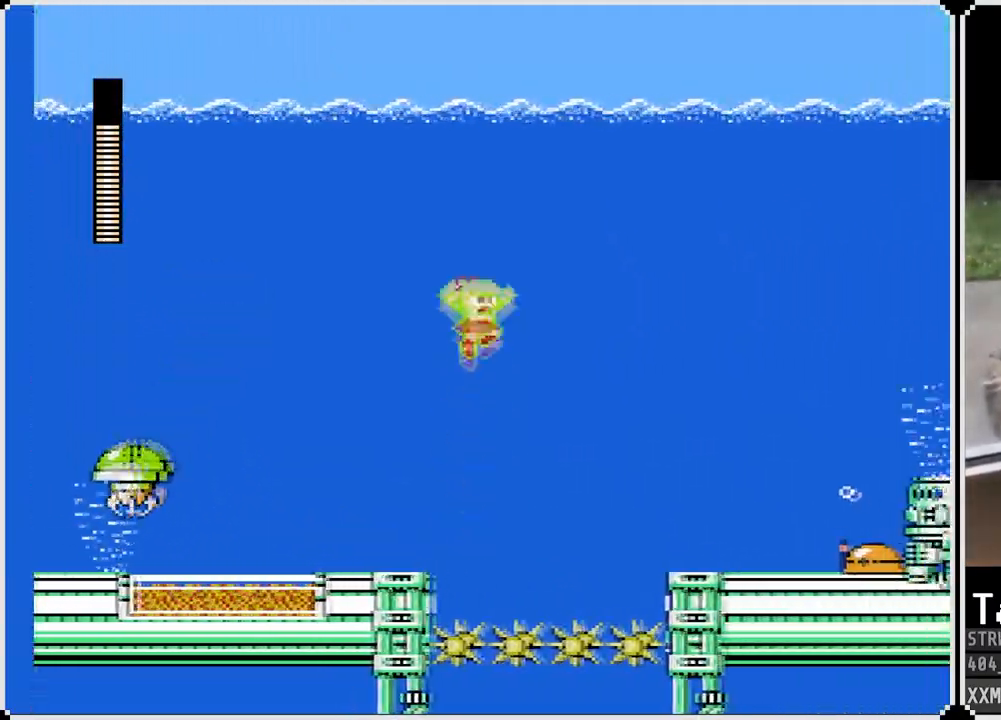
{"buttons": ["SQUARE", "DPAD_RIGHT"], "left_stick": "center", "right_stick": "center", "events": [[250, "CROSS", "up"]]}
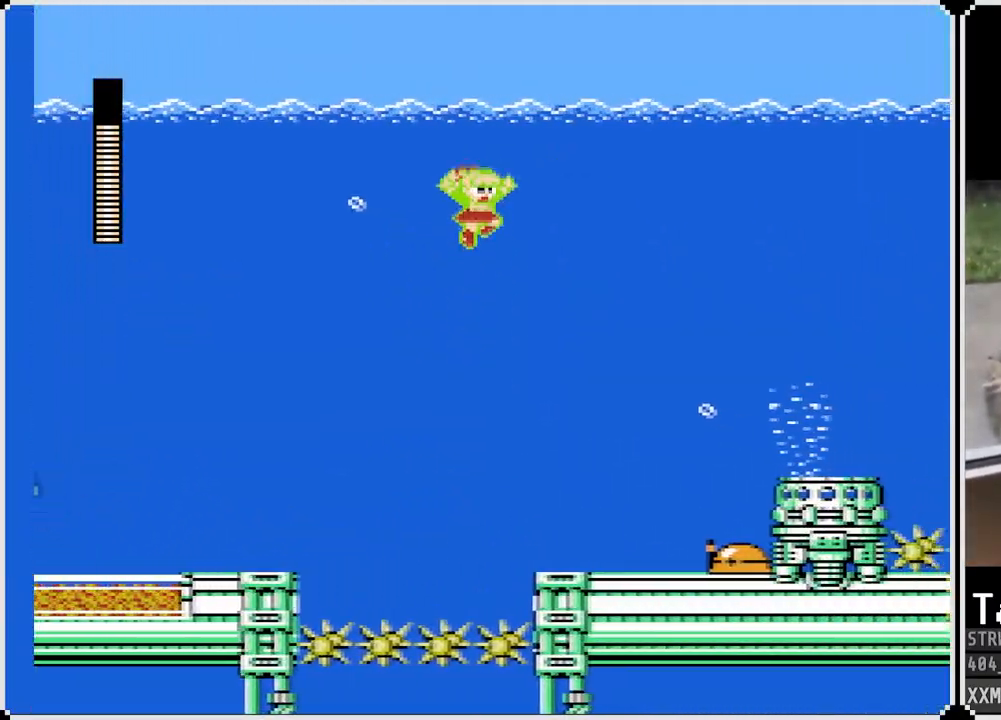
{"buttons": ["SQUARE", "DPAD_RIGHT"], "left_stick": "center", "right_stick": "center", "events": [[233, "DPAD_RIGHT", "up"], [500, "DPAD_RIGHT", "down"]]}
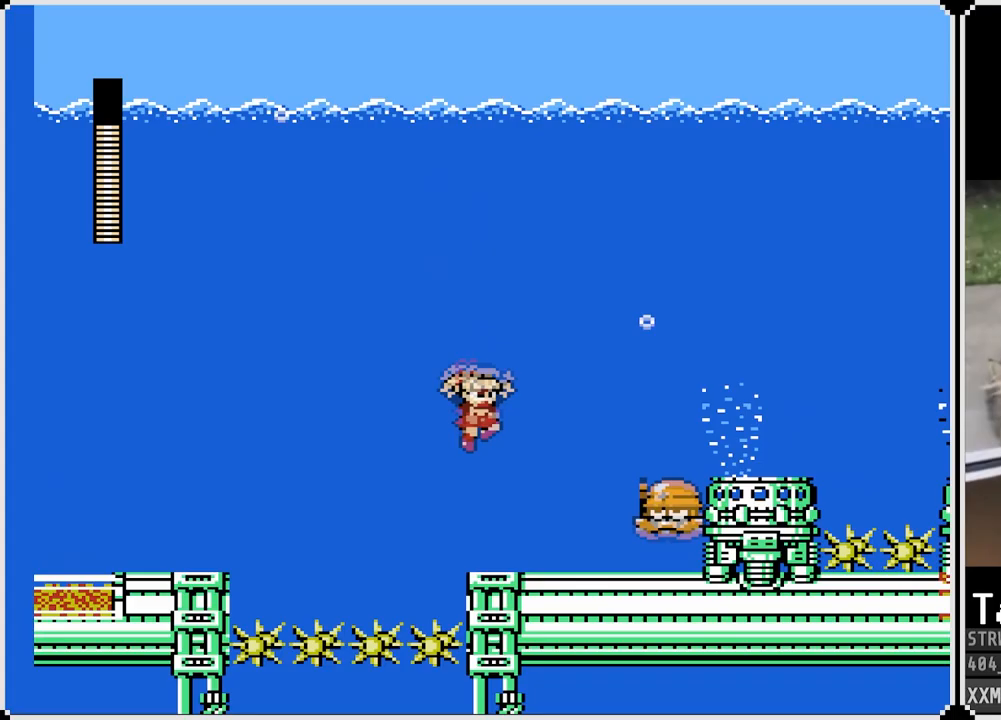
{"buttons": [], "left_stick": "center", "right_stick": "center", "events": [[133, "DPAD_RIGHT", "up"], [150, "SQUARE", "up"]]}
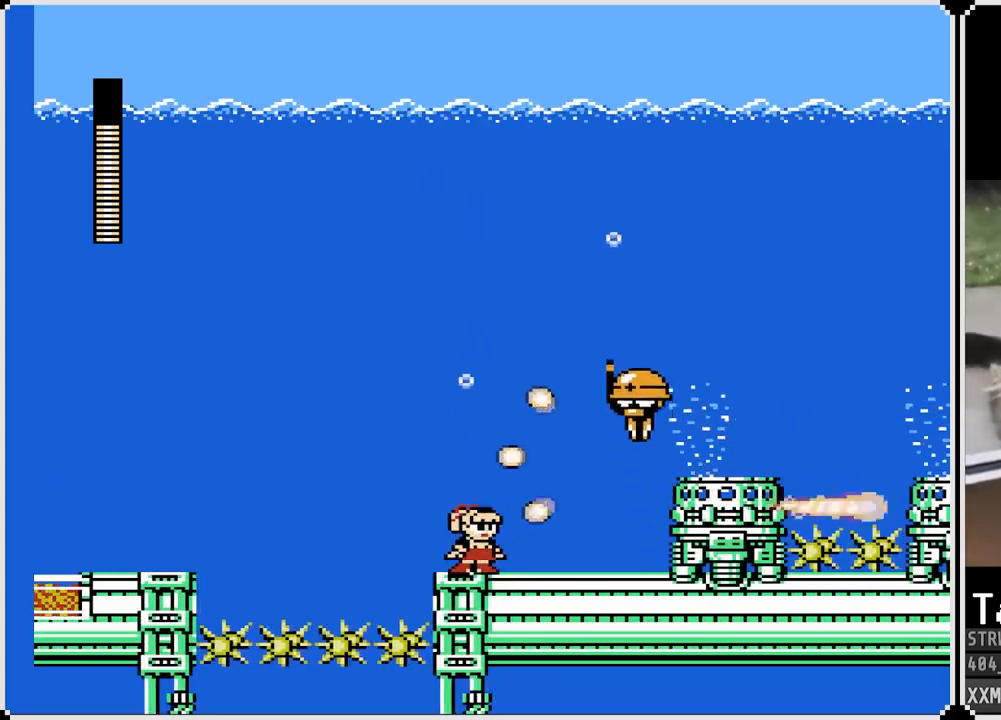
{"buttons": ["DPAD_RIGHT"], "left_stick": "center", "right_stick": "center", "events": [[83, "SQUARE", "down"], [283, "DPAD_RIGHT", "down"], [283, "SQUARE", "up"]]}
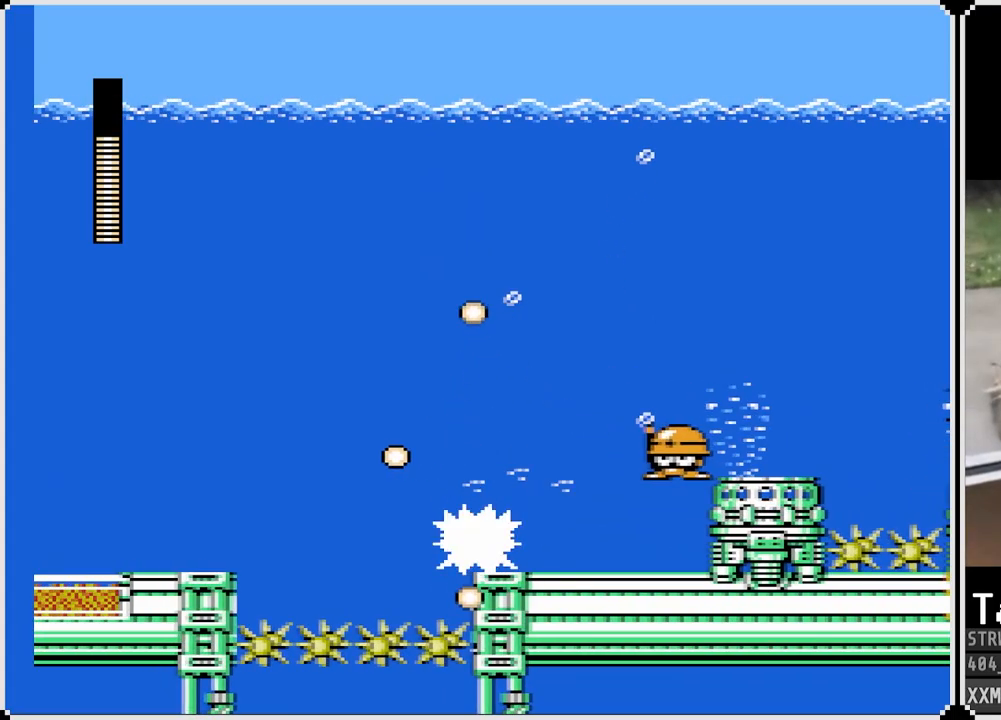
{"buttons": [], "left_stick": "center", "right_stick": "center", "events": [[100, "CROSS", "down"], [200, "SQUARE", "down"], [267, "CROSS", "up"], [300, "SQUARE", "up"], [350, "SQUARE", "down"], [383, "DPAD_RIGHT", "up"], [433, "SQUARE", "up"]]}
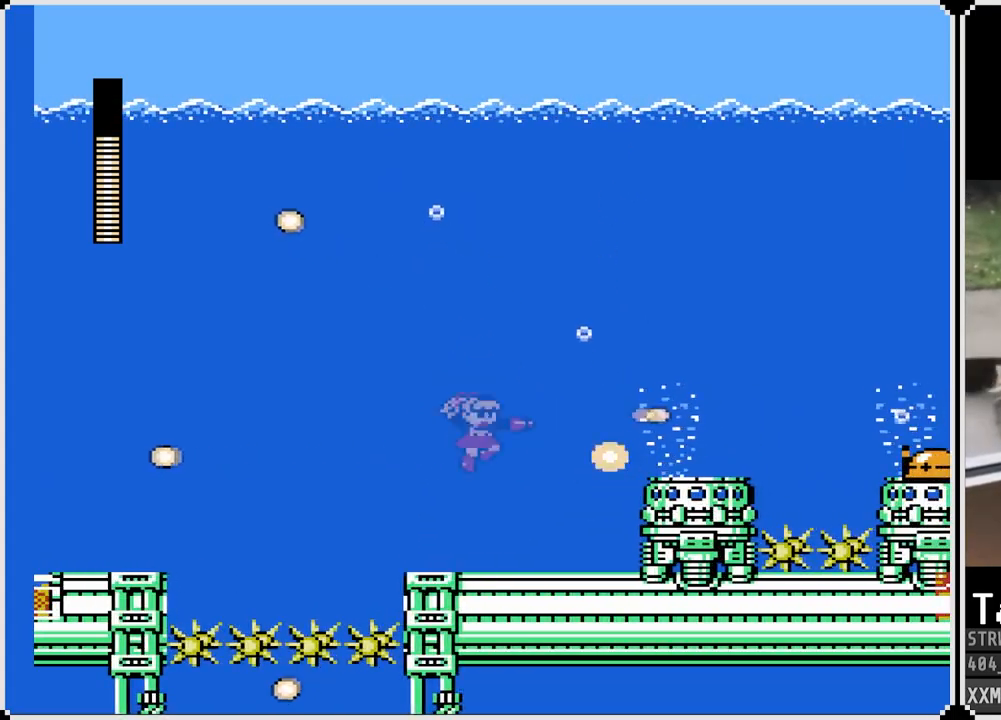
{"buttons": ["CROSS", "DPAD_RIGHT"], "left_stick": "center", "right_stick": "center", "events": [[50, "SQUARE", "down"], [150, "SQUARE", "up"], [200, "DPAD_RIGHT", "down"], [467, "CROSS", "down"]]}
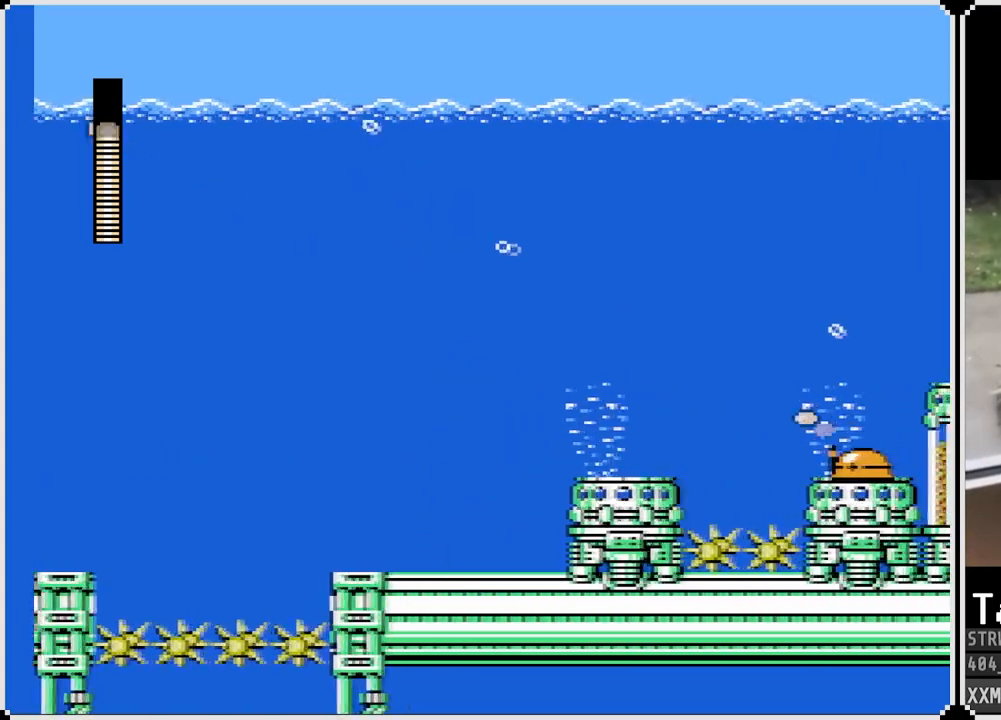
{"buttons": ["SQUARE", "DPAD_RIGHT"], "left_stick": "center", "right_stick": "center", "events": [[17, "SQUARE", "down"], [100, "CROSS", "up"], [167, "SQUARE", "up"], [250, "SQUARE", "down"], [383, "SQUARE", "up"], [467, "SQUARE", "down"]]}
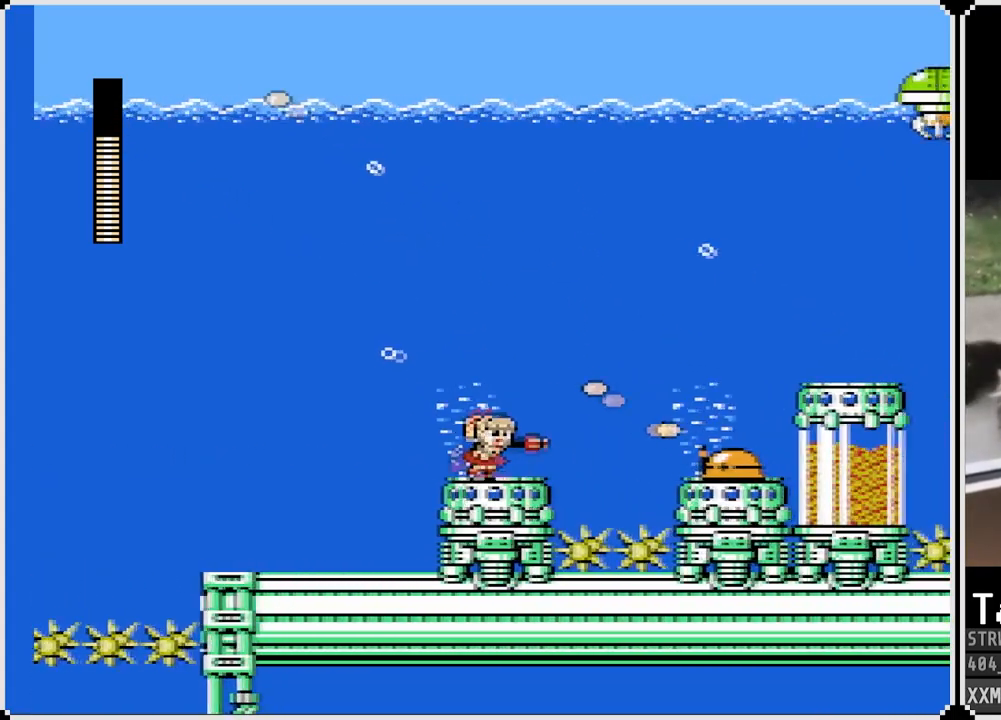
{"buttons": [], "left_stick": "center", "right_stick": "center", "events": [[50, "SQUARE", "up"], [117, "DPAD_RIGHT", "up"], [317, "SQUARE", "down"], [433, "SQUARE", "up"]]}
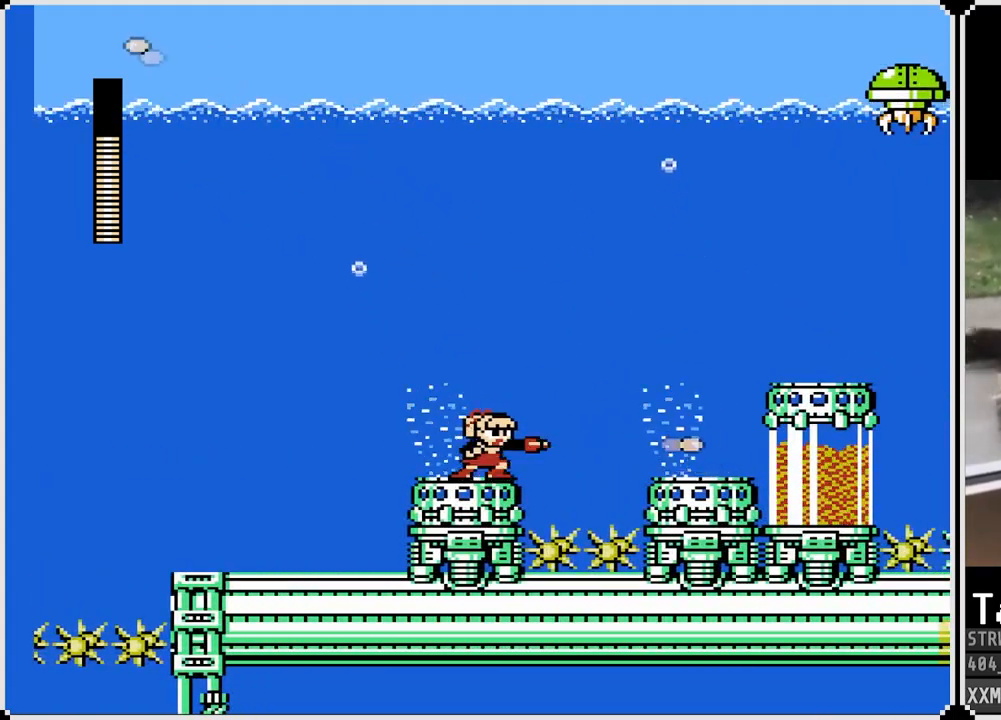
{"buttons": ["CROSS", "DPAD_RIGHT"], "left_stick": "center", "right_stick": "center", "events": [[33, "DPAD_RIGHT", "down"], [217, "CROSS", "down"]]}
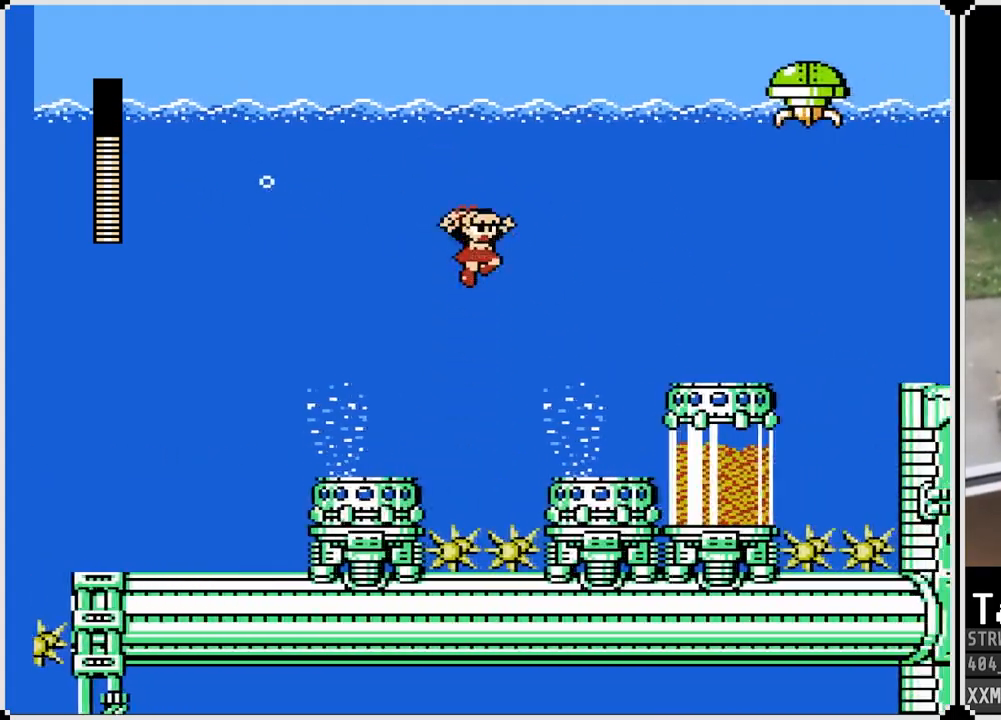
{"buttons": ["SQUARE", "DPAD_RIGHT"], "left_stick": "center", "right_stick": "center", "events": [[283, "CROSS", "up"], [500, "SQUARE", "down"]]}
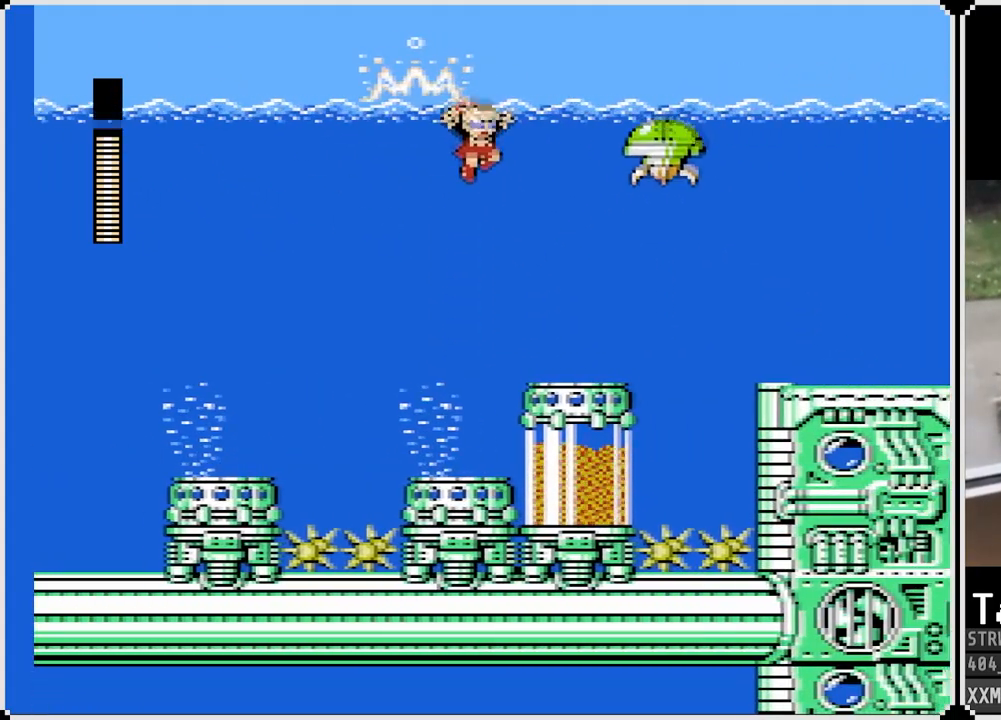
{"buttons": ["DPAD_RIGHT"], "left_stick": "center", "right_stick": "center", "events": [[100, "SQUARE", "up"], [250, "DPAD_RIGHT", "up"], [383, "DPAD_RIGHT", "down"]]}
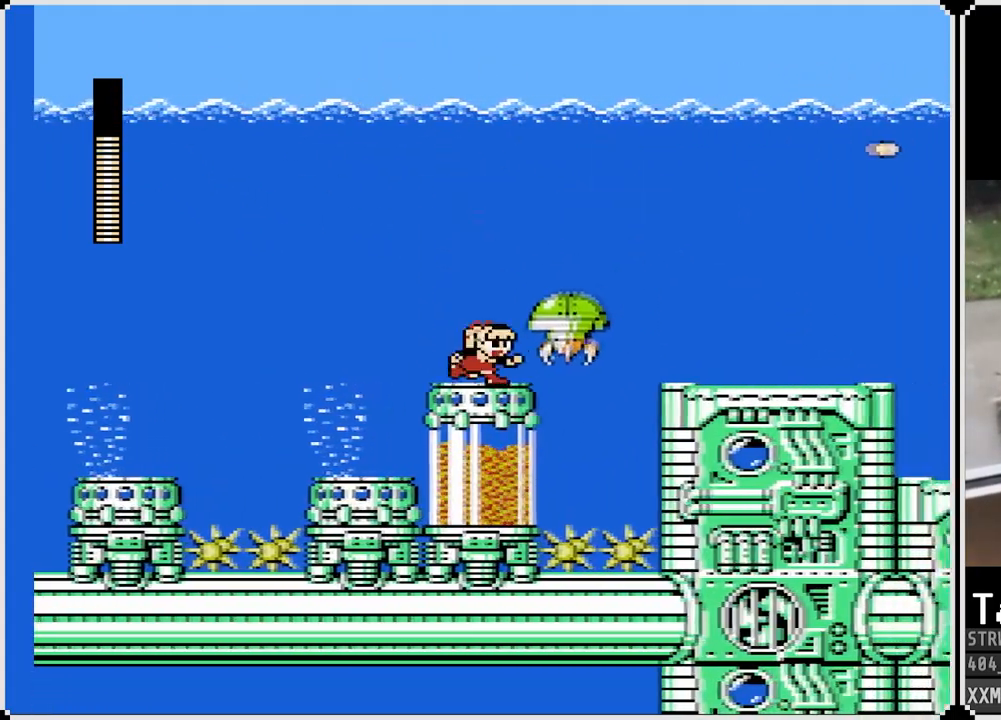
{"buttons": ["DPAD_RIGHT"], "left_stick": "center", "right_stick": "center", "events": [[17, "CROSS", "down"], [450, "CROSS", "up"]]}
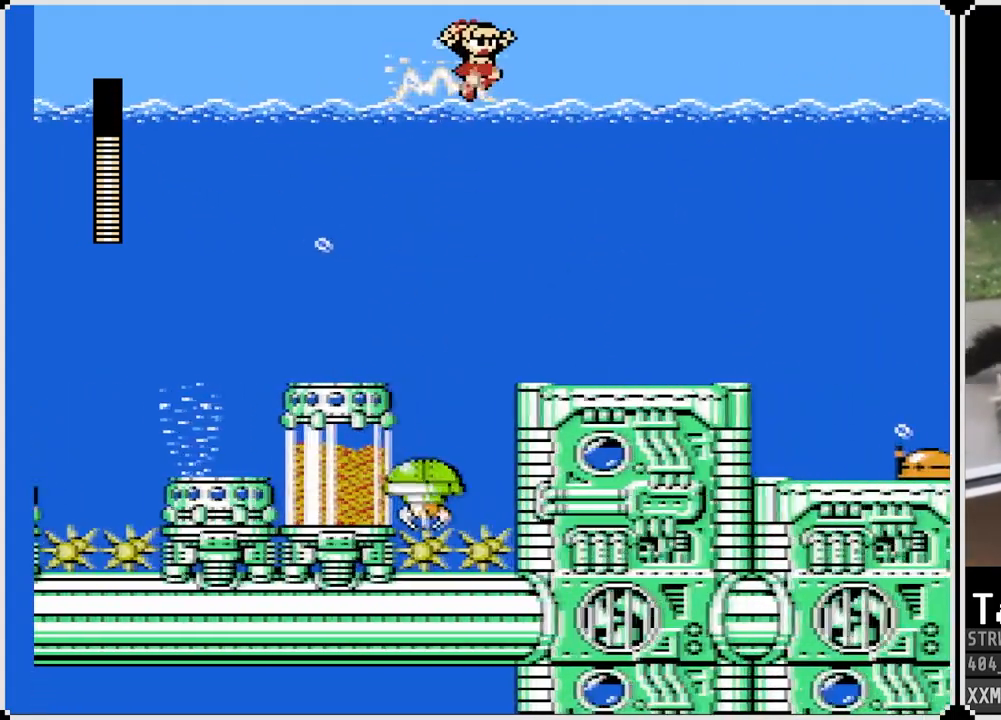
{"buttons": ["DPAD_RIGHT"], "left_stick": "center", "right_stick": "center", "events": []}